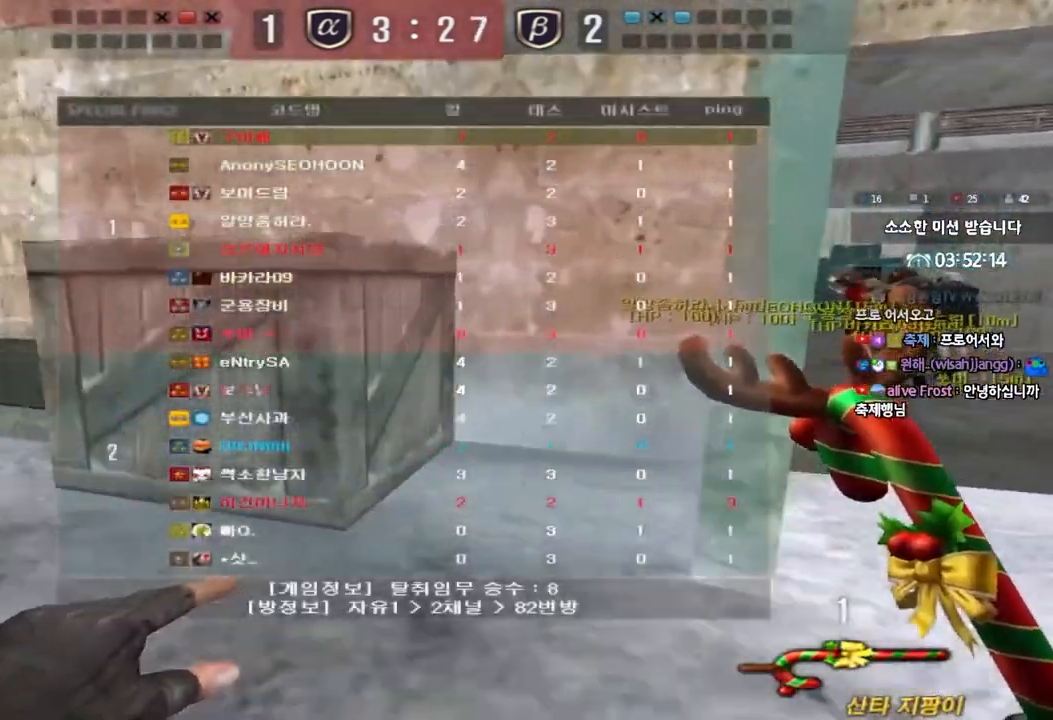
Gameplay with keyboard; each line is a JSON object with the keys held at the frame after it. "events" lists presses ("down") and releases ("up") of "a", "ctrl", "d", "e", "f", "q", "r", "s", "shift", "space", "tab" and "w" between this image and that frame as [ms after this image, input, new state], when the widget could be followed in between. No other keys are recorded. Mouse input is not recorded.
{"keys": ["d", "tab", "w"], "events": []}
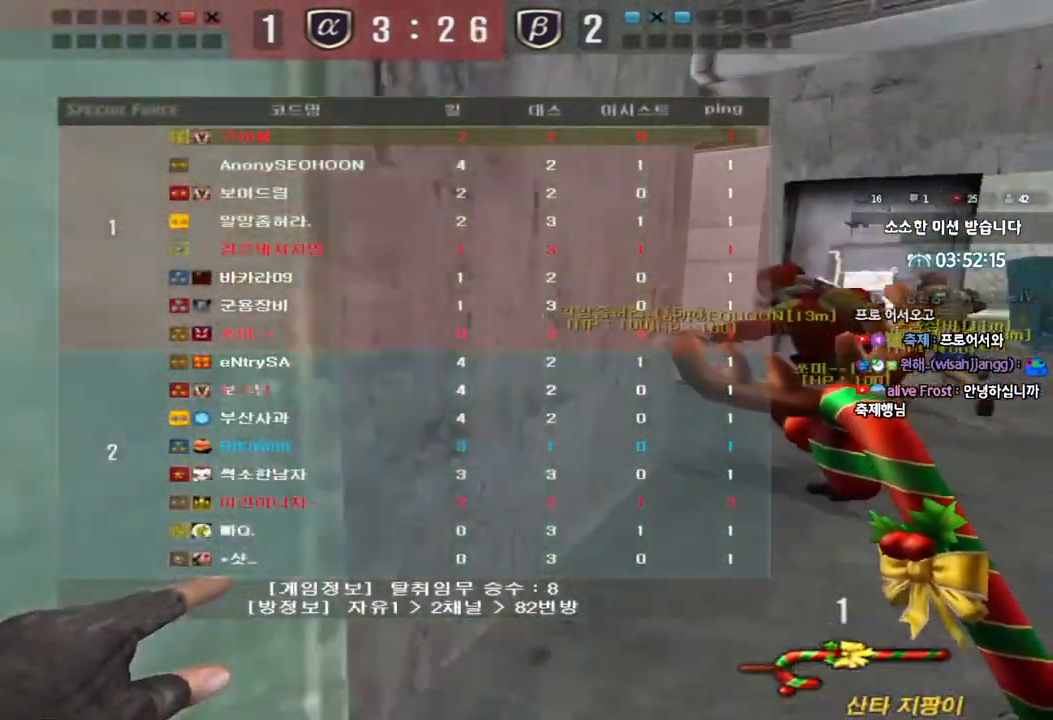
{"keys": ["d", "tab", "w"], "events": []}
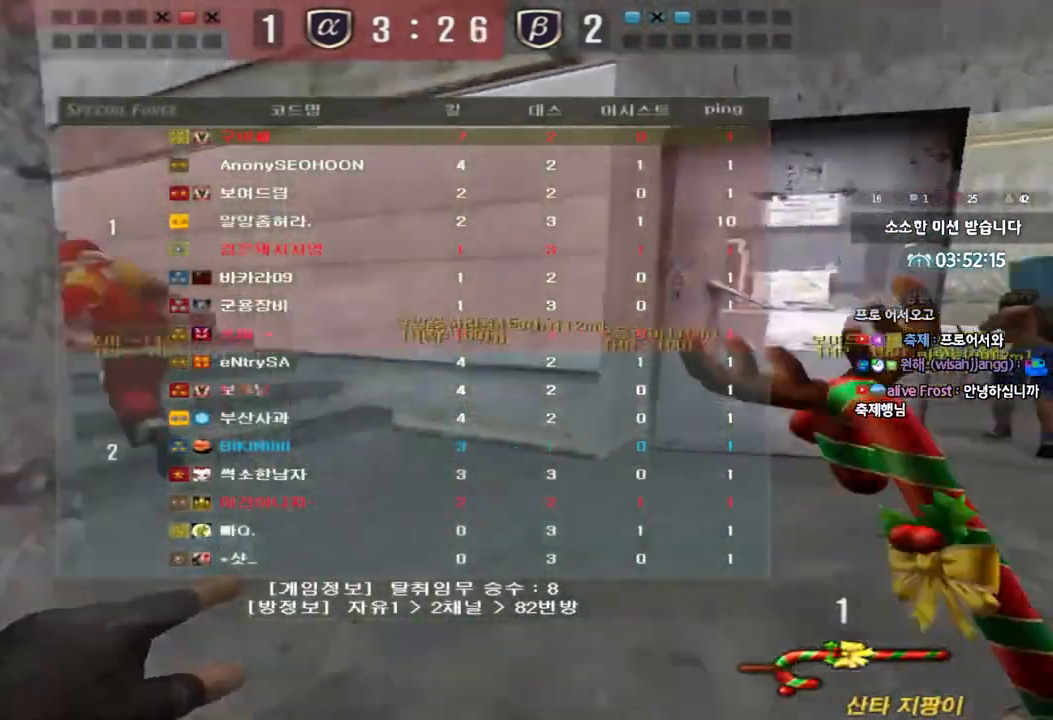
{"keys": ["d", "tab", "w"], "events": []}
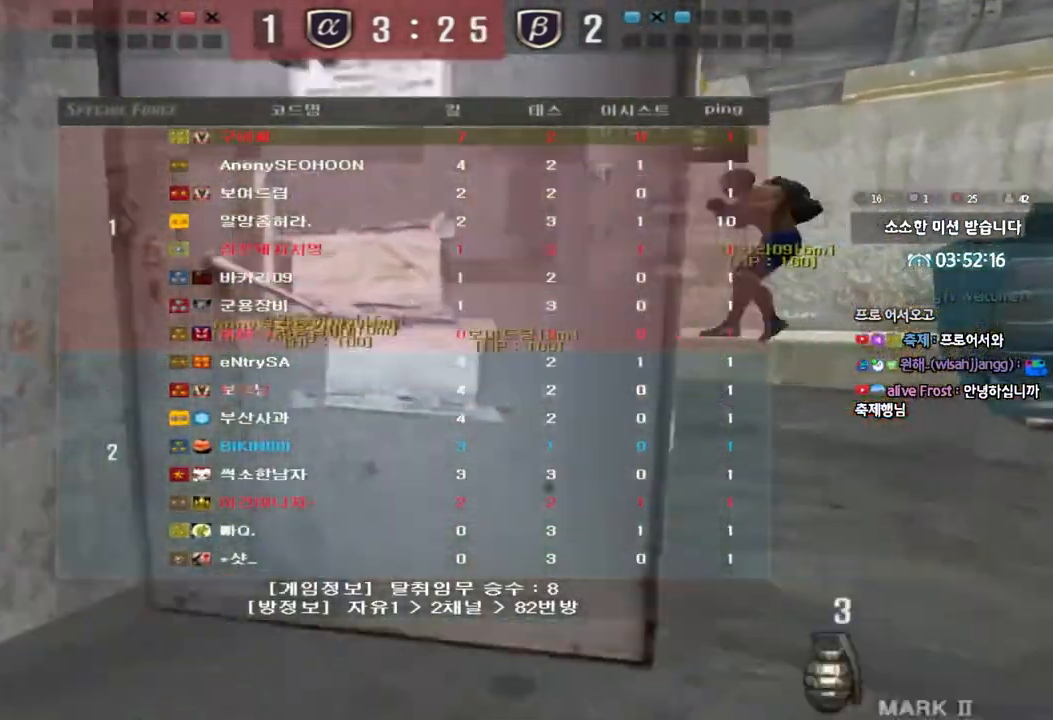
{"keys": ["d", "tab", "w"], "events": []}
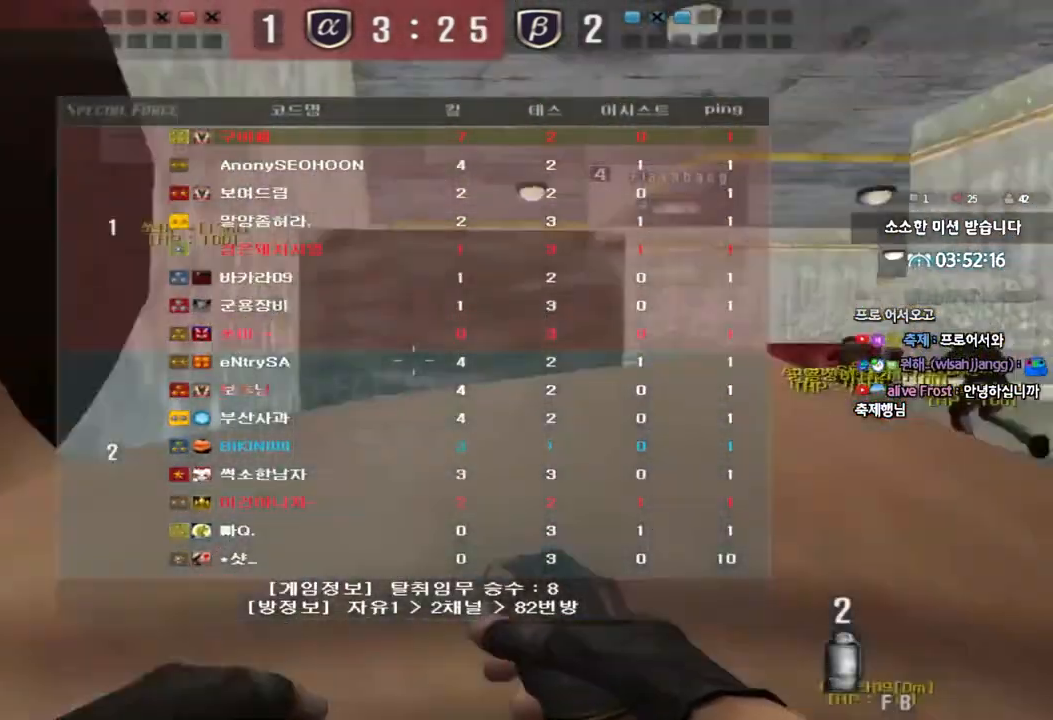
{"keys": ["d", "tab", "w"], "events": []}
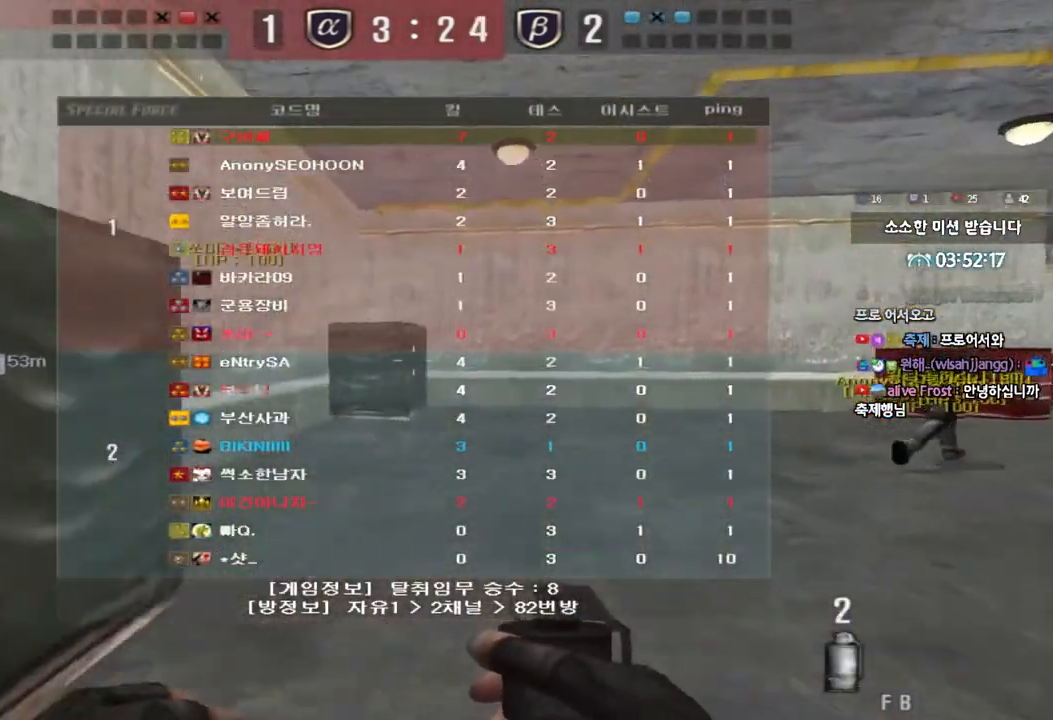
{"keys": ["d", "tab", "w"], "events": [[200, "tab", "up"], [433, "tab", "down"]]}
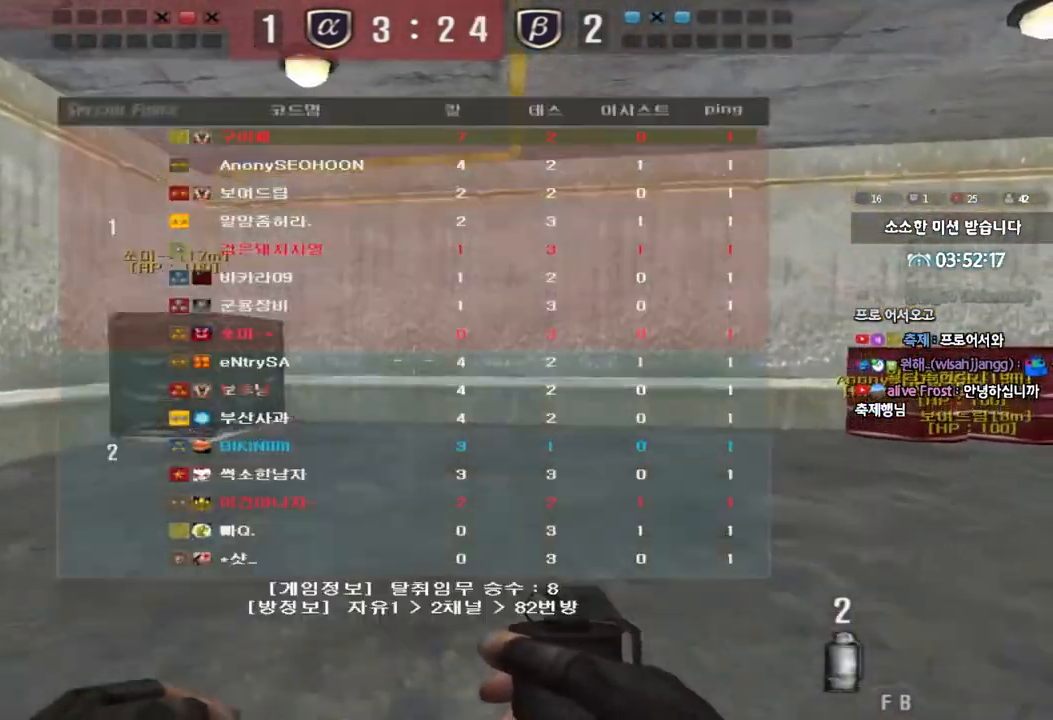
{"keys": ["d", "tab", "w"], "events": []}
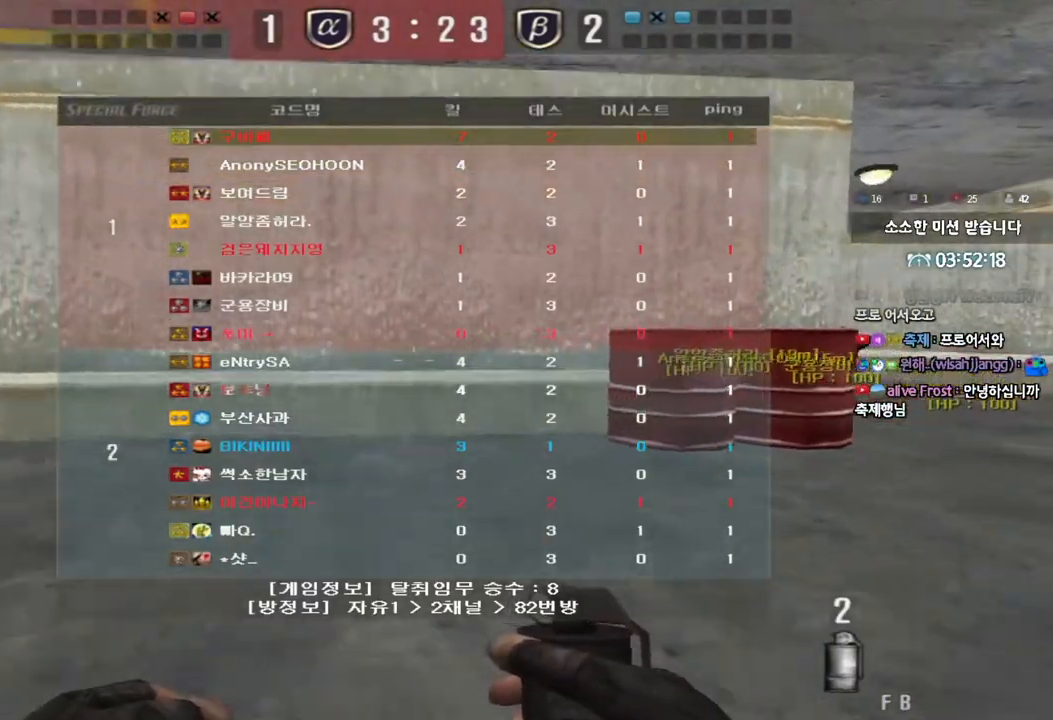
{"keys": ["d", "tab", "w"], "events": []}
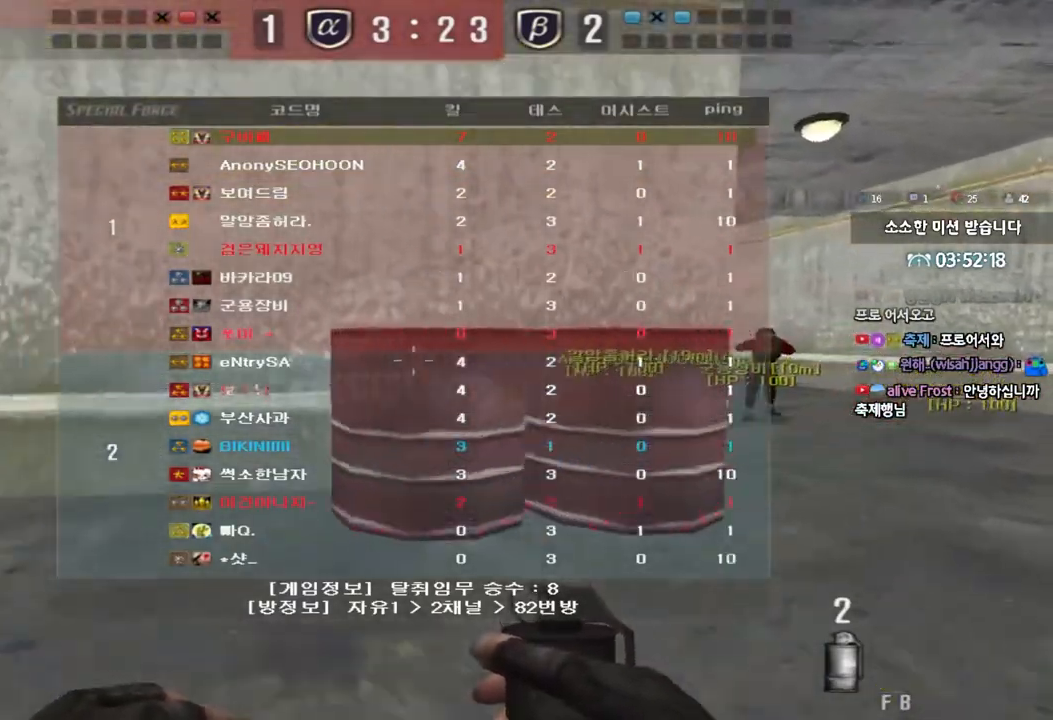
{"keys": ["d", "tab", "w"], "events": []}
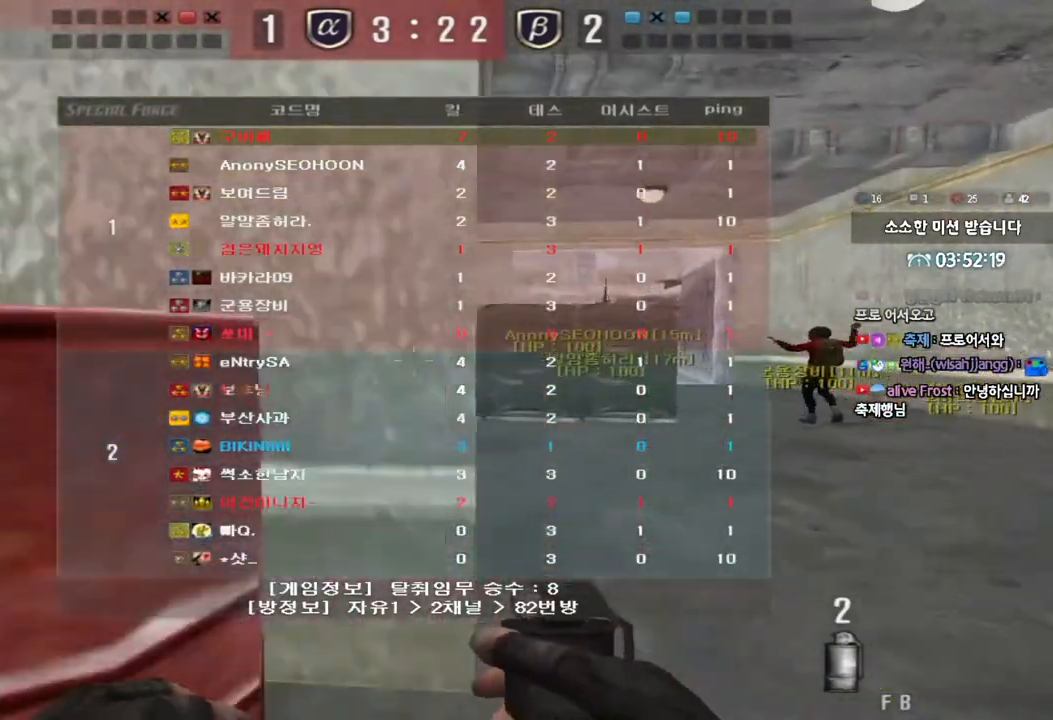
{"keys": ["d", "tab", "w"], "events": []}
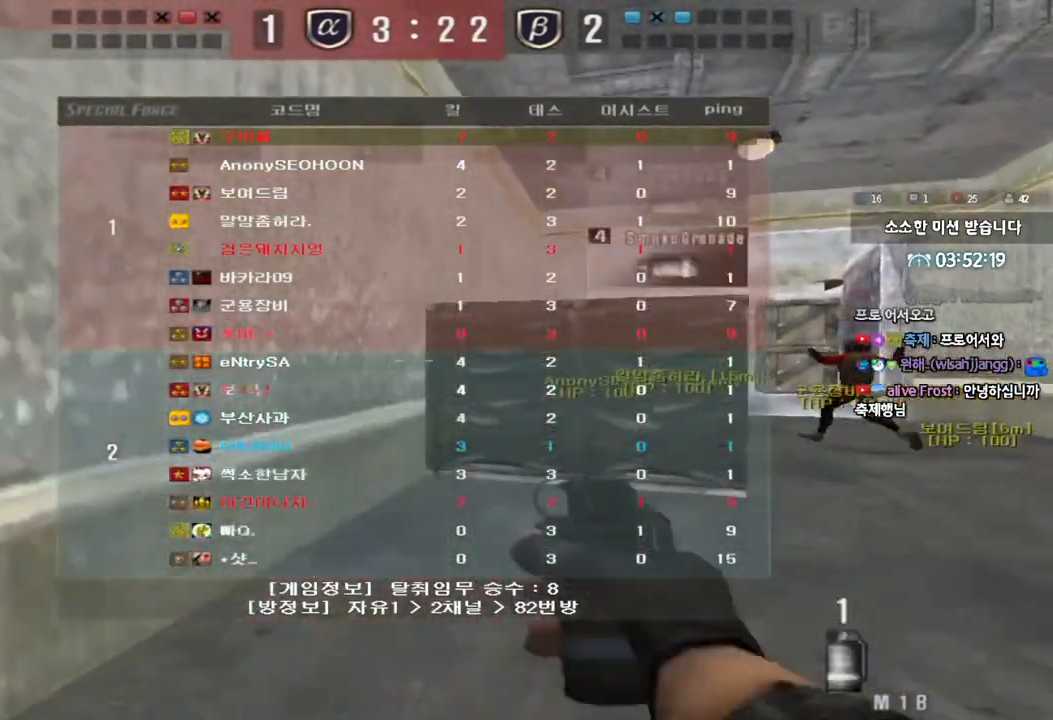
{"keys": ["d", "tab", "w"], "events": []}
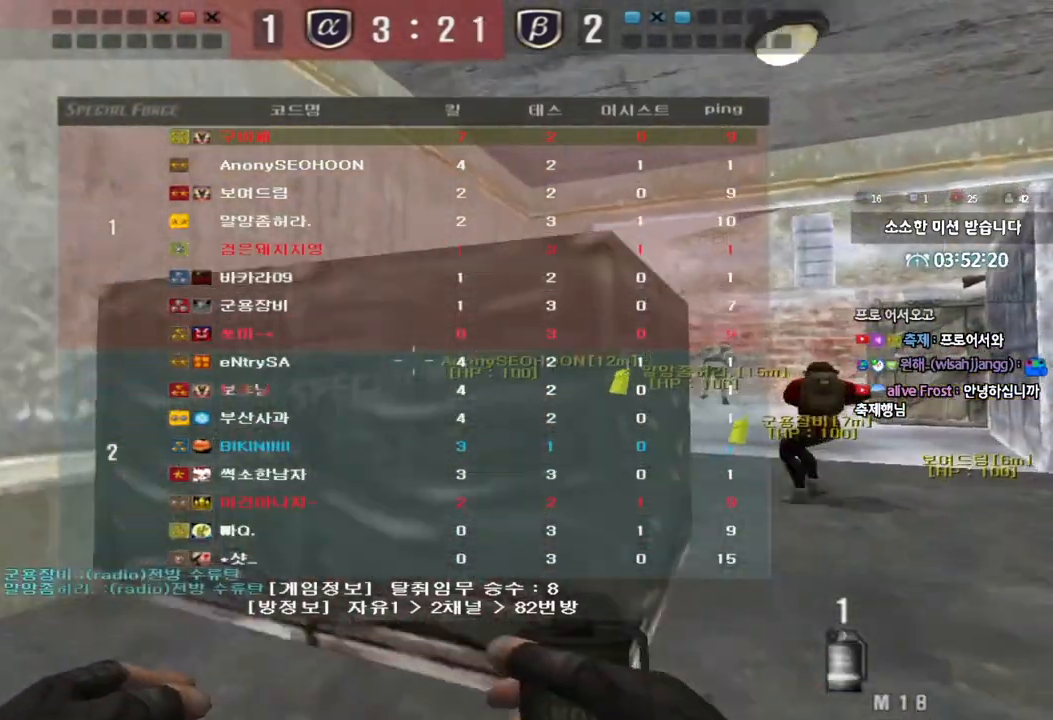
{"keys": ["d", "w"], "events": [[117, "tab", "up"]]}
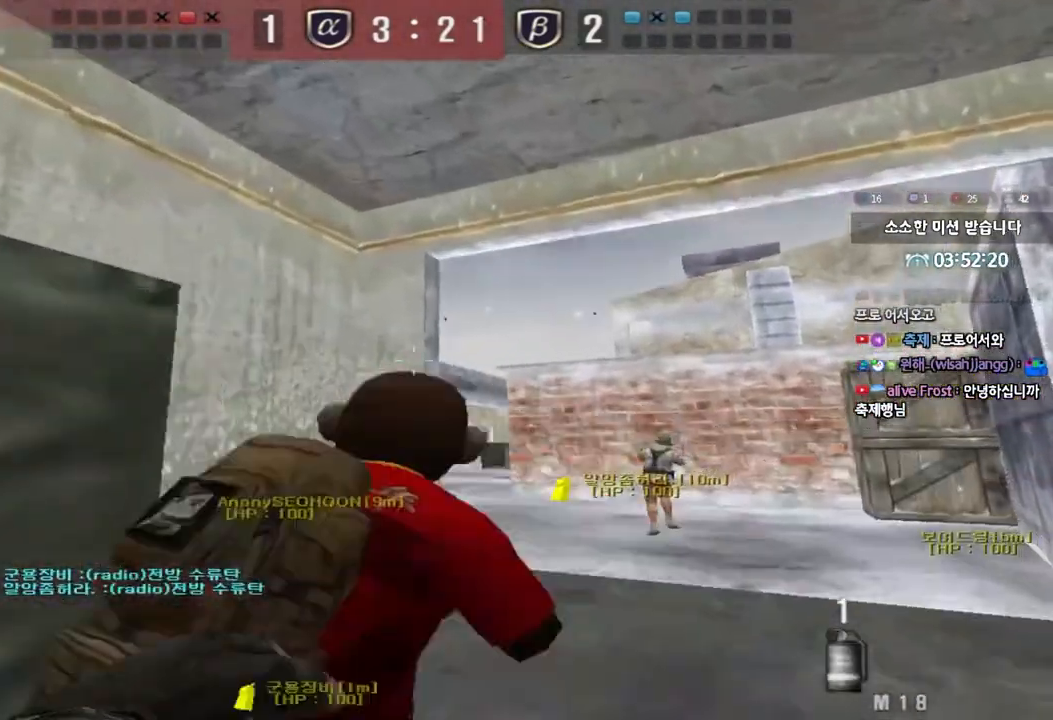
{"keys": ["a", "s"], "events": [[100, "space", "down"], [117, "d", "up"], [117, "w", "up"], [217, "a", "down"], [217, "s", "down"], [217, "space", "up"]]}
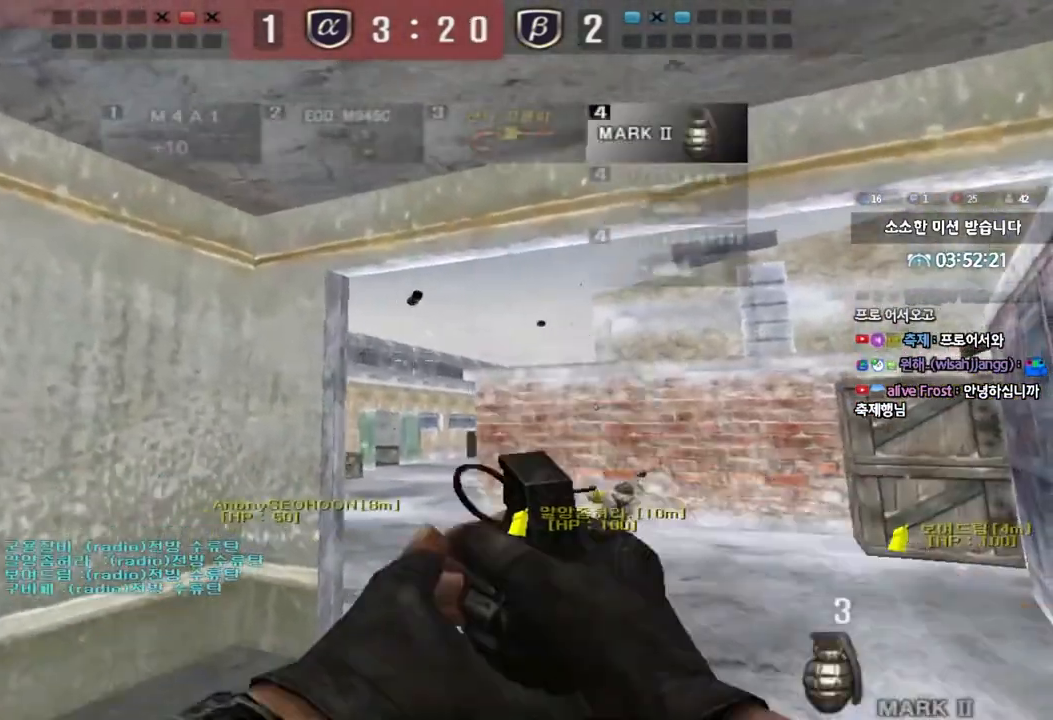
{"keys": ["s"], "events": [[117, "s", "up"], [300, "s", "down"], [450, "a", "up"]]}
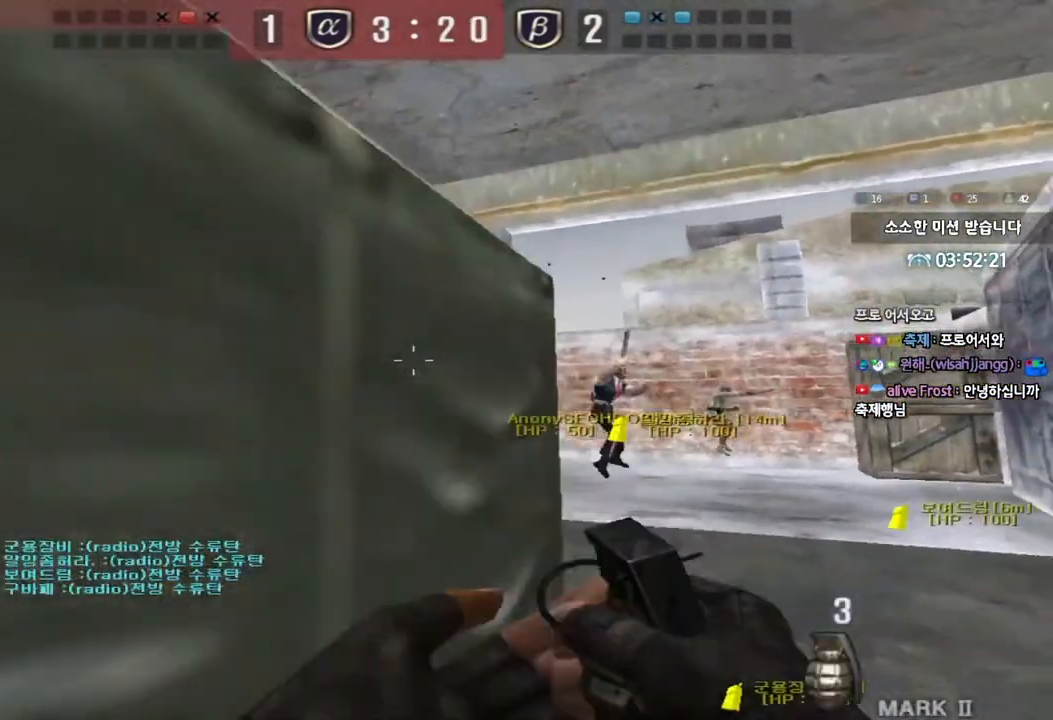
{"keys": ["d", "s"], "events": [[17, "d", "down"], [200, "d", "up"], [400, "d", "down"]]}
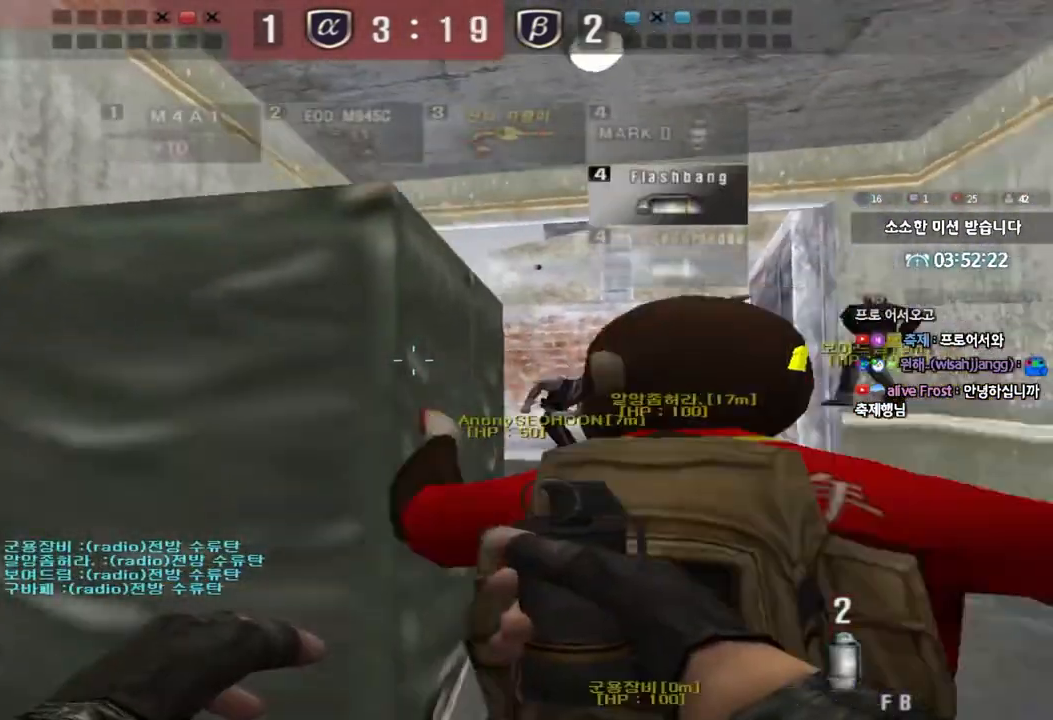
{"keys": ["a"], "events": [[233, "d", "up"], [433, "a", "down"], [500, "s", "up"]]}
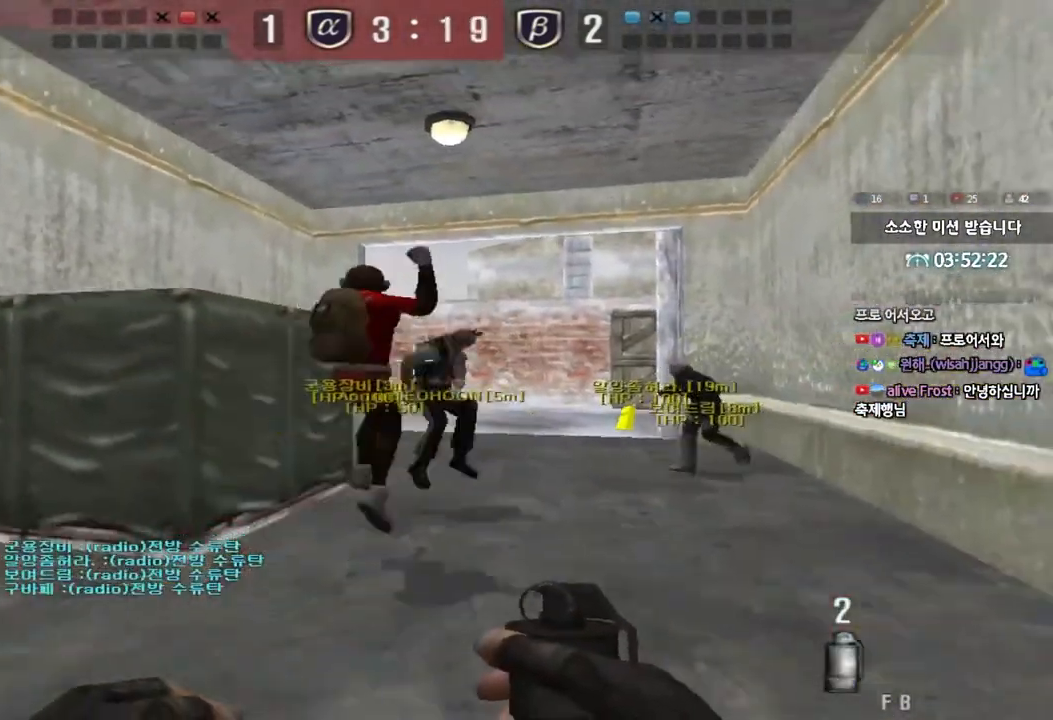
{"keys": ["d", "w"], "events": [[33, "a", "up"], [133, "a", "down"], [133, "w", "down"], [183, "a", "up"], [483, "d", "down"]]}
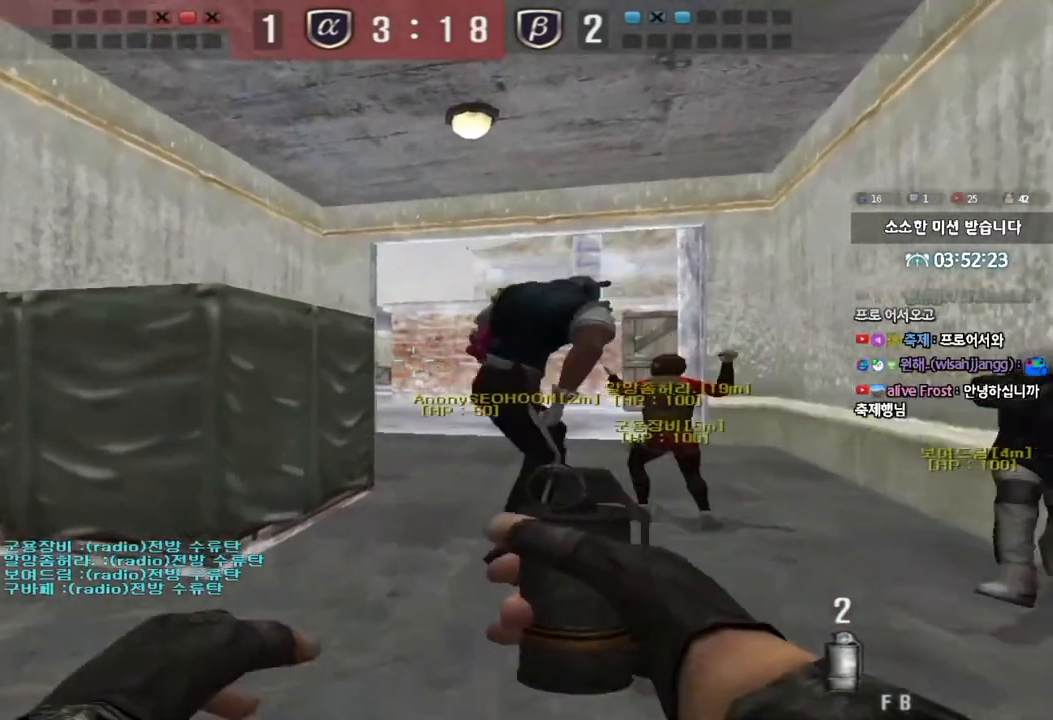
{"keys": ["a", "w"], "events": [[100, "w", "up"], [133, "d", "up"], [133, "space", "down"], [200, "a", "down"], [217, "s", "down"], [217, "space", "up"], [300, "s", "up"], [417, "w", "down"]]}
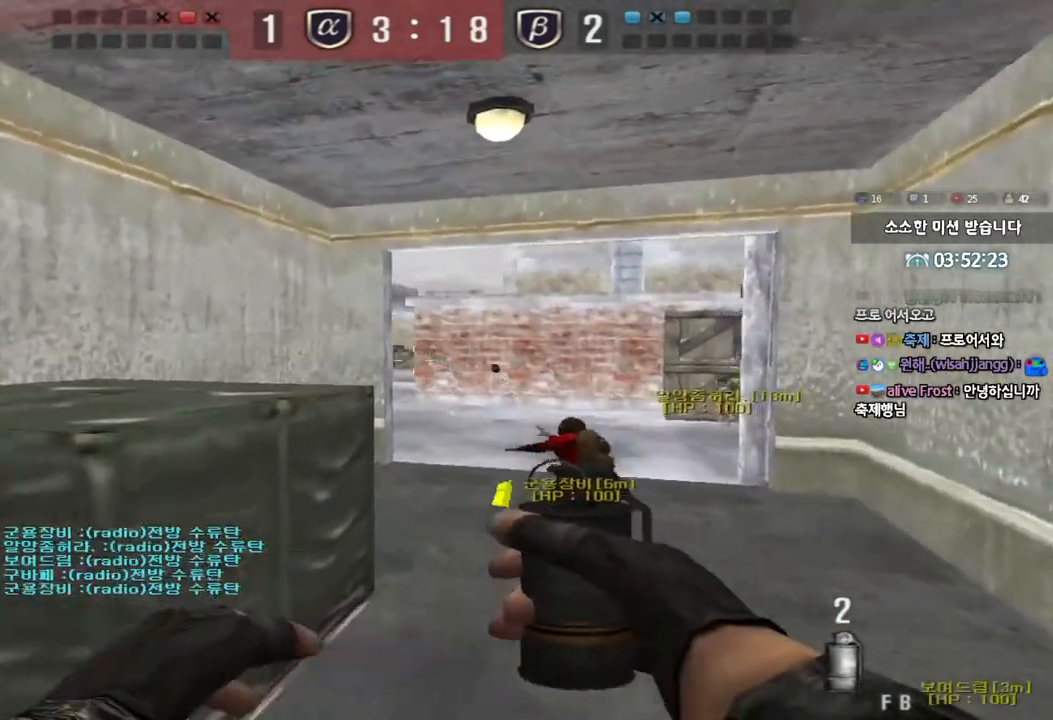
{"keys": ["w"], "events": [[17, "a", "up"], [183, "d", "down"], [283, "d", "up"], [283, "w", "up"], [483, "w", "down"]]}
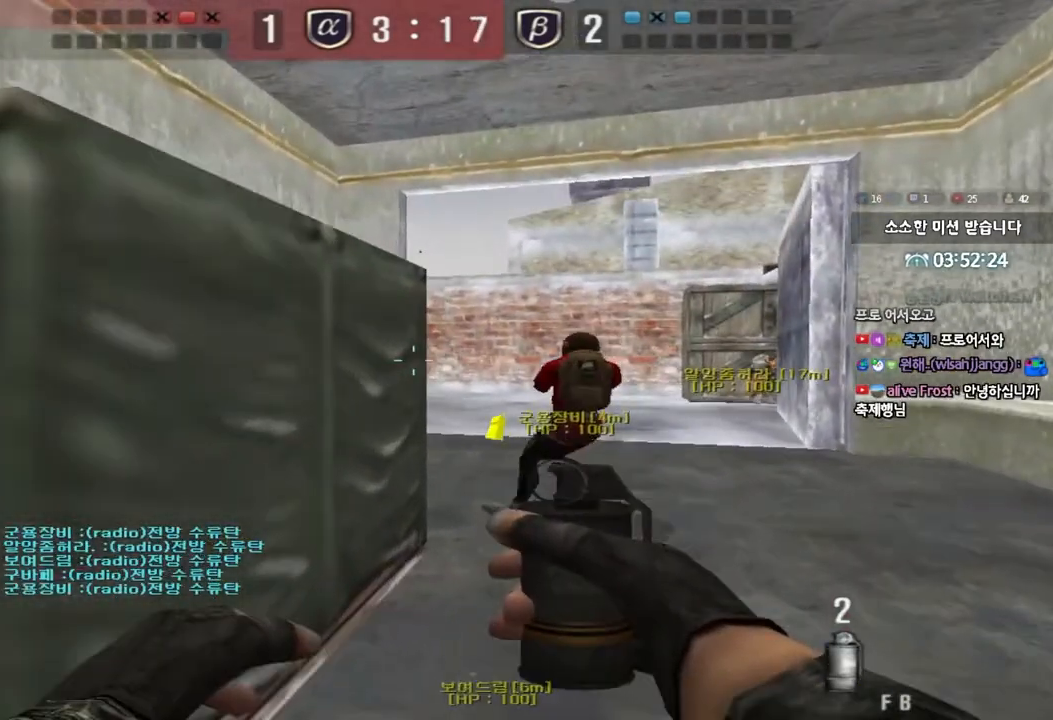
{"keys": ["w"], "events": [[50, "a", "down"], [117, "a", "up"], [433, "d", "down"], [500, "d", "up"]]}
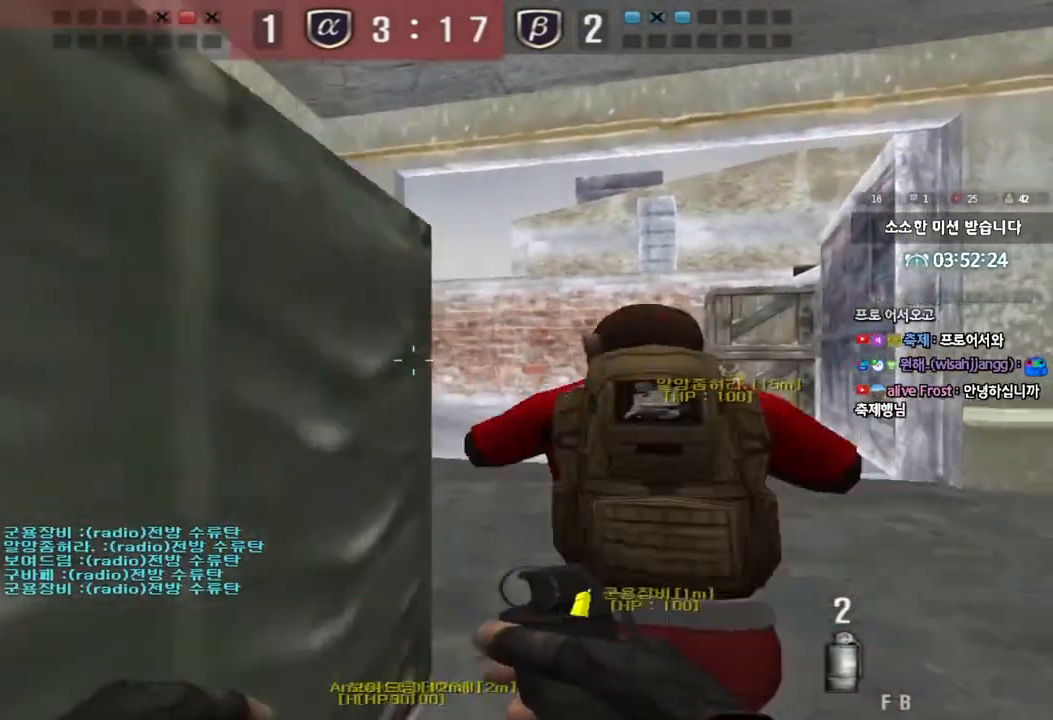
{"keys": ["w"], "events": [[267, "d", "down"], [433, "d", "up"]]}
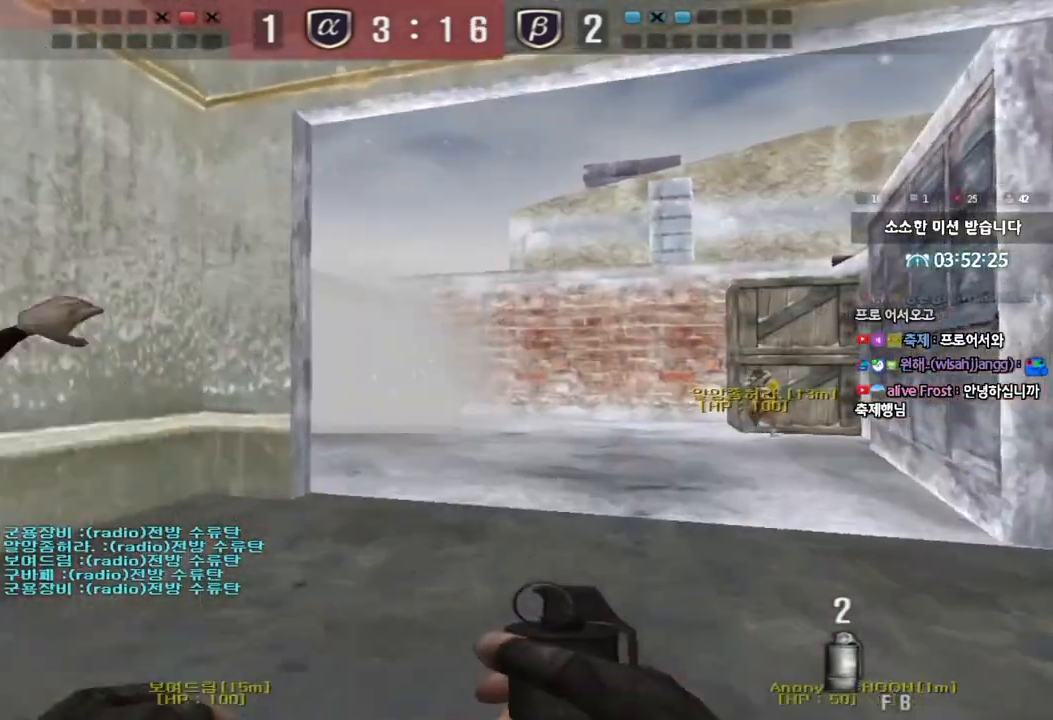
{"keys": ["s"], "events": [[17, "a", "down"], [250, "a", "up"], [283, "w", "up"], [500, "s", "down"]]}
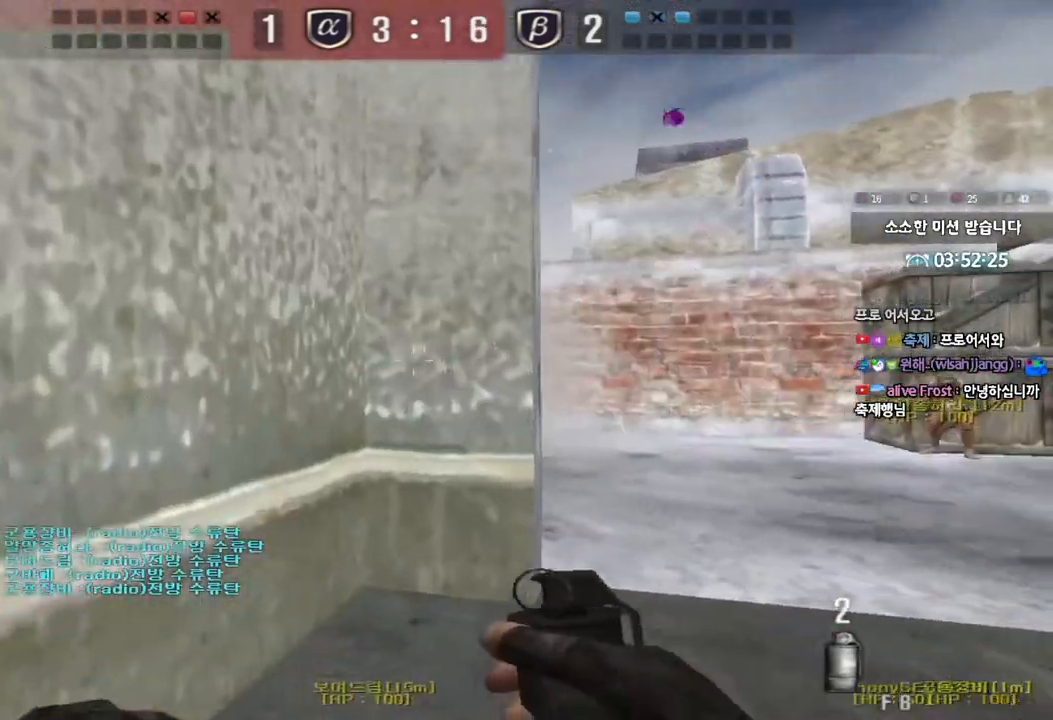
{"keys": ["w"], "events": [[17, "d", "down"], [183, "d", "up"], [183, "s", "up"], [333, "w", "down"]]}
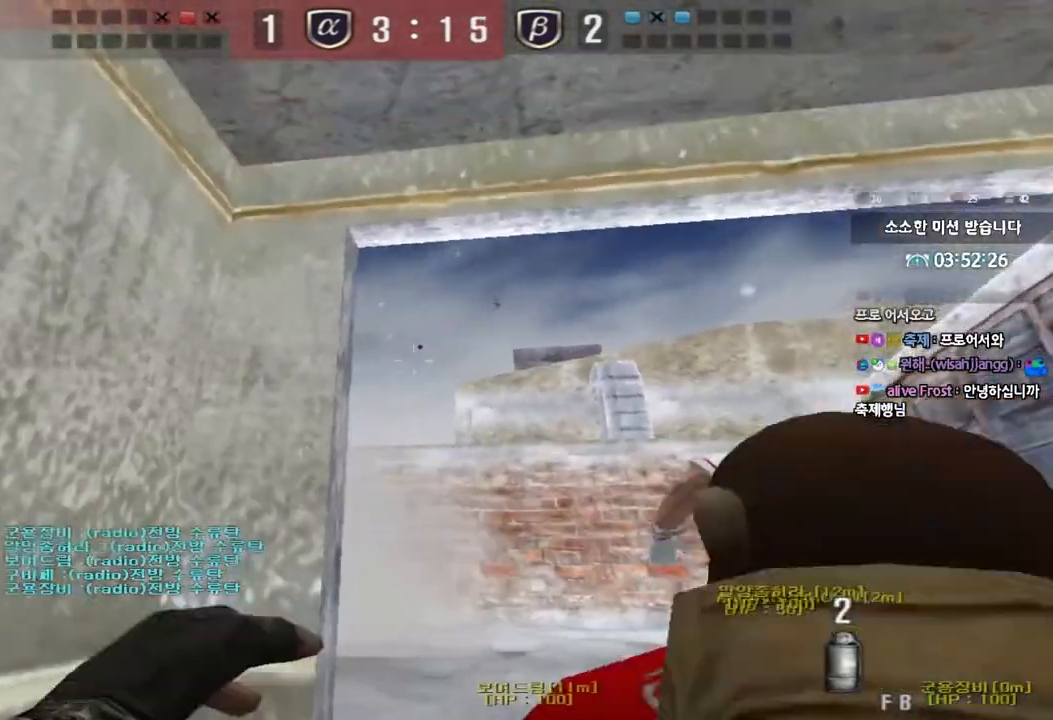
{"keys": ["s"], "events": [[267, "w", "up"], [317, "a", "down"], [367, "s", "down"], [367, "space", "down"], [467, "a", "up"], [500, "space", "up"]]}
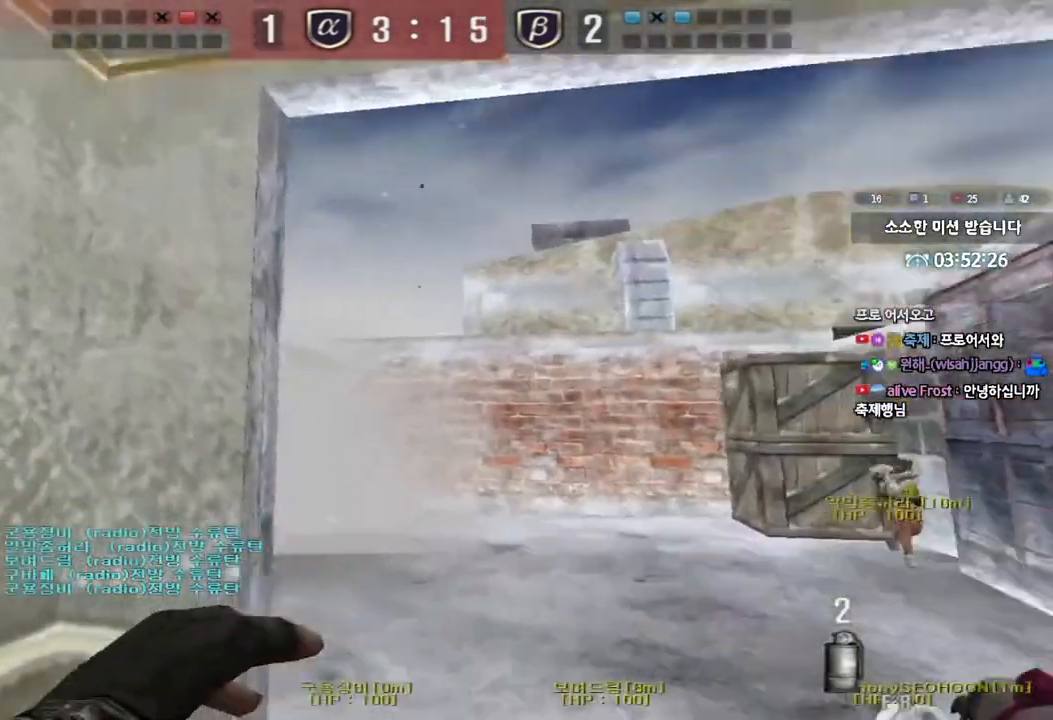
{"keys": [], "events": [[33, "d", "down"], [367, "d", "up"], [433, "s", "up"]]}
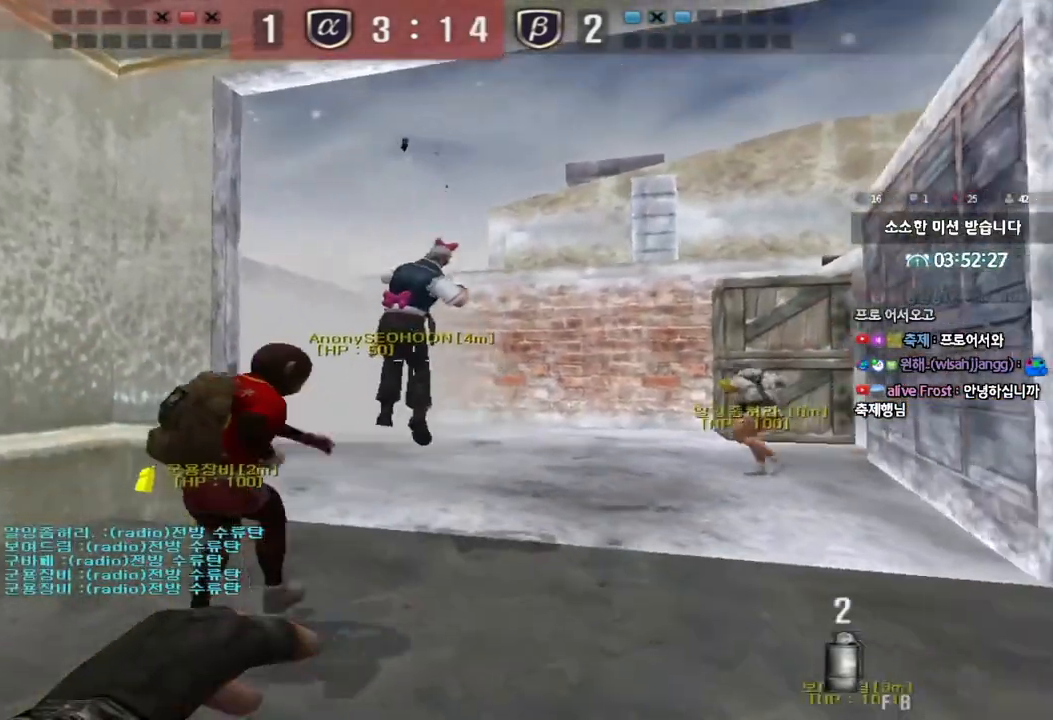
{"keys": [], "events": [[50, "w", "down"], [67, "a", "down"], [317, "w", "up"], [350, "a", "up"]]}
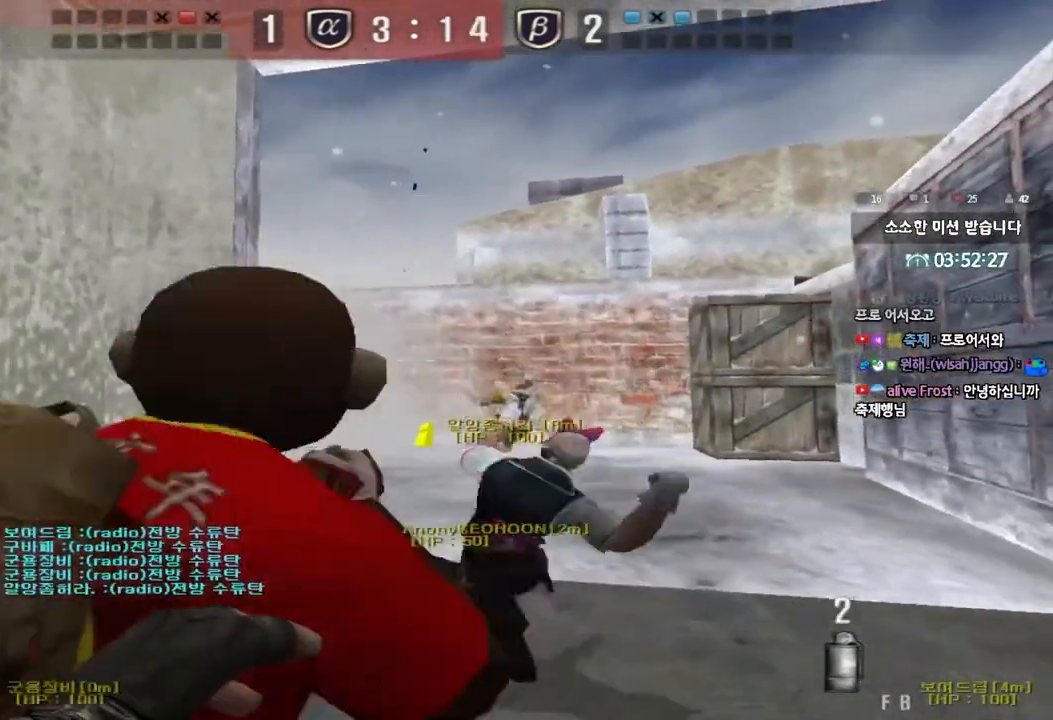
{"keys": ["a", "w"], "events": [[250, "a", "down"], [250, "s", "down"], [333, "s", "up"], [417, "w", "down"]]}
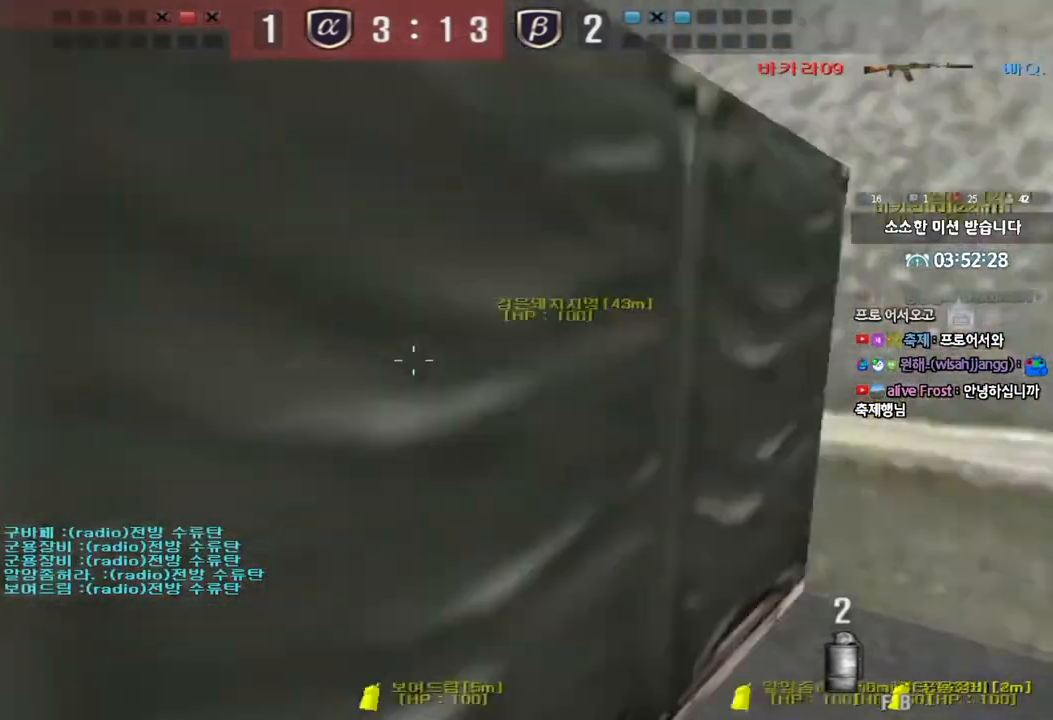
{"keys": ["a", "w"], "events": []}